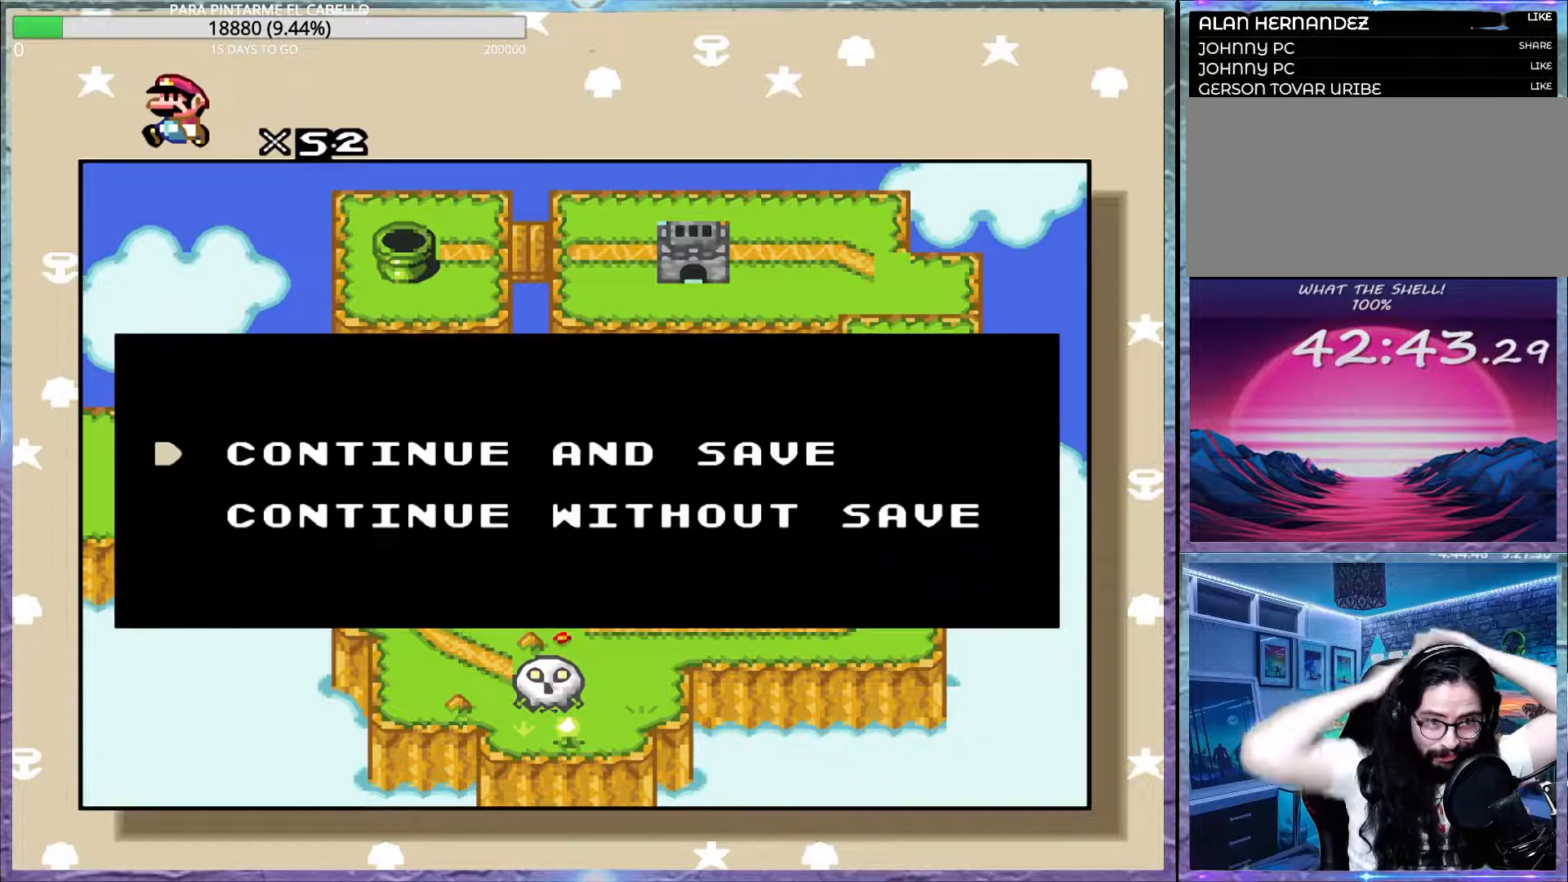
Gameplay with a controller (Nintendo layout); each line is a JSON object with the inputs held at the frame after it. "events" lists button and stick changes between this image and that frame as [ms after this image, input, new state], when the widget could be followed in between. Not read: DPAD_RIGHT L3 R3.
{"buttons": ["B"], "events": [[400, "B", "down"]]}
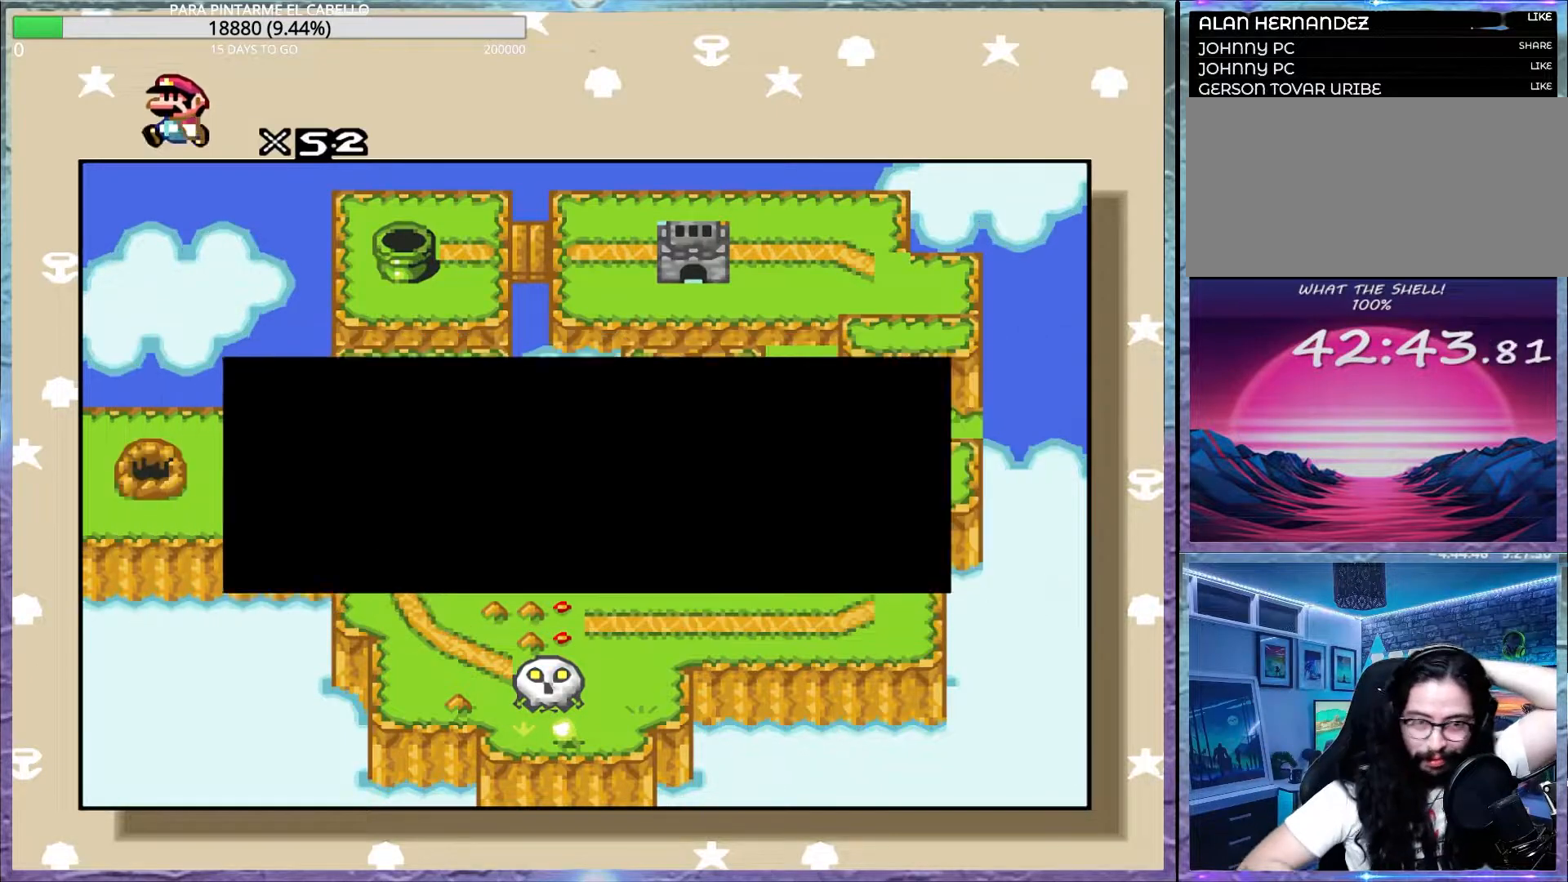
{"buttons": ["B"], "events": [[67, "B", "up"], [267, "B", "down"], [383, "B", "up"], [483, "B", "down"]]}
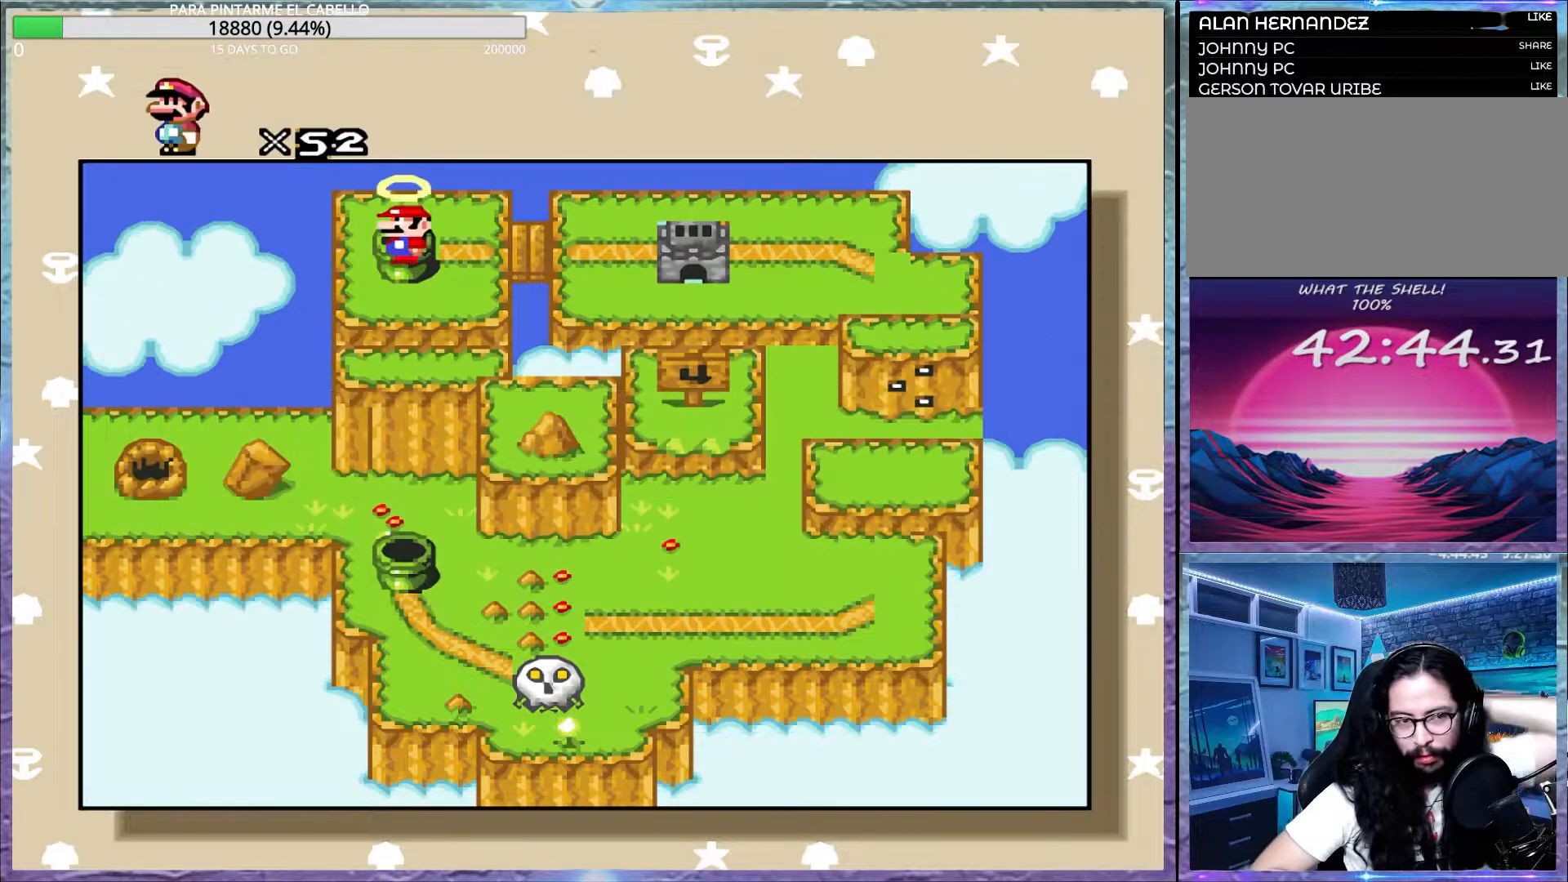
{"buttons": [], "events": [[67, "B", "up"], [150, "B", "down"], [233, "B", "up"]]}
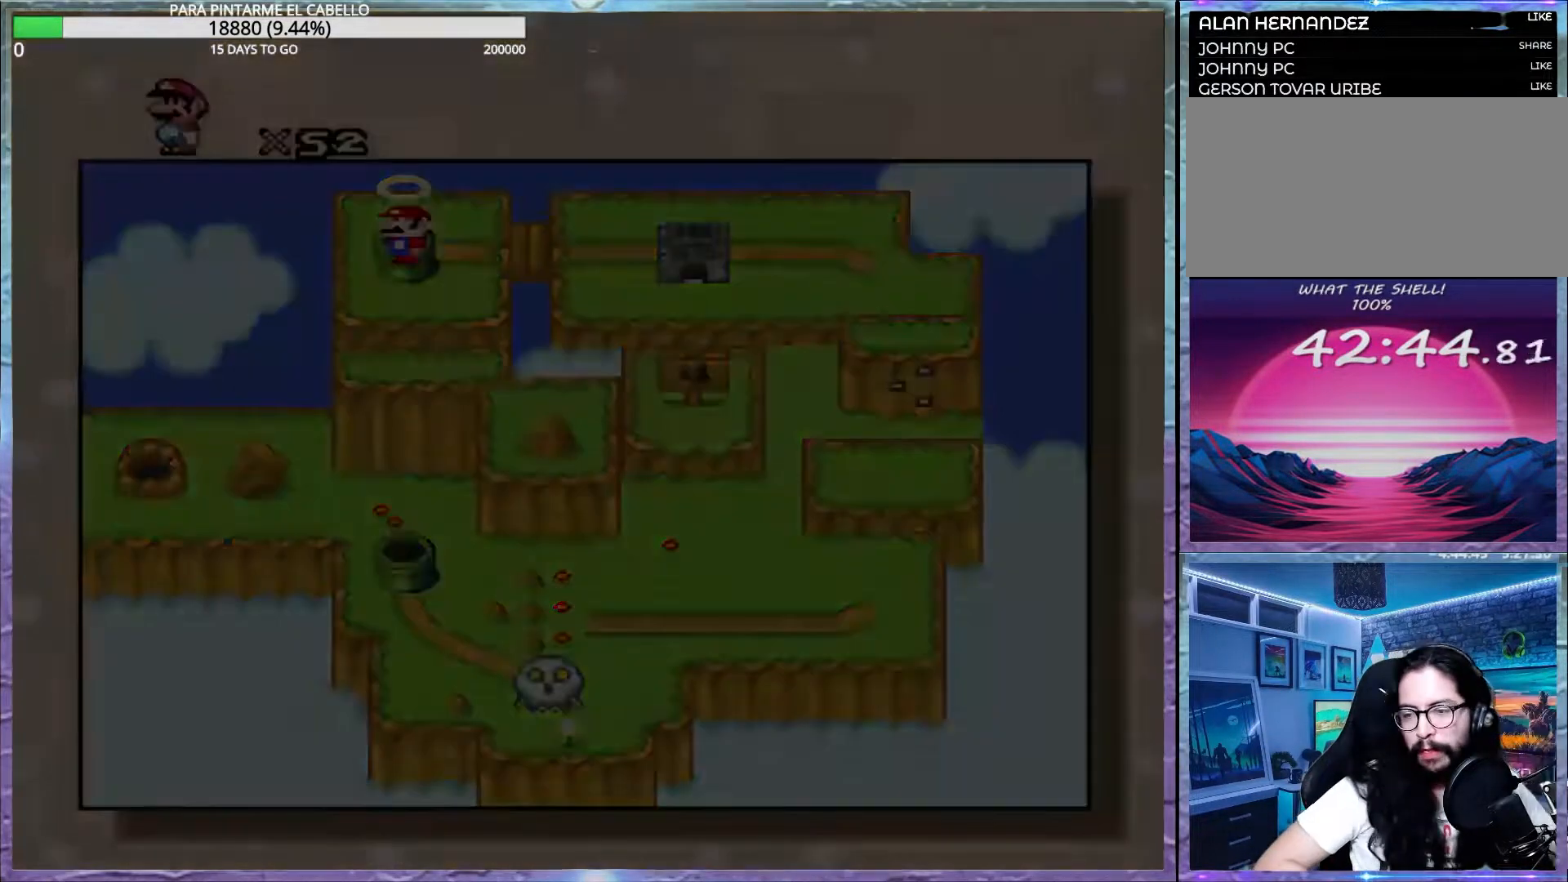
{"buttons": [], "events": []}
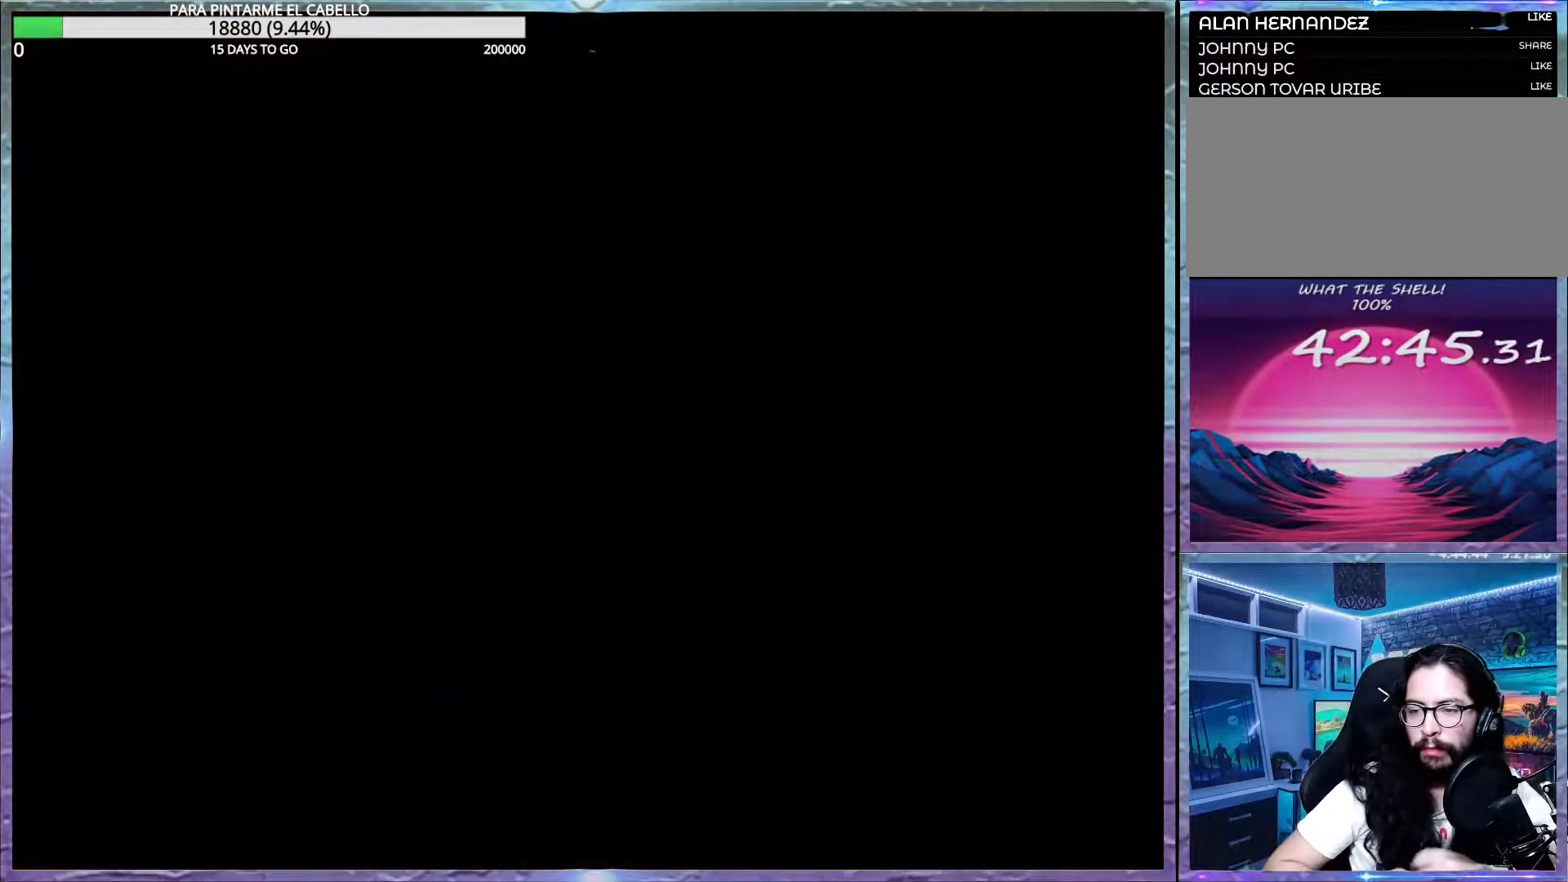
{"buttons": [], "events": []}
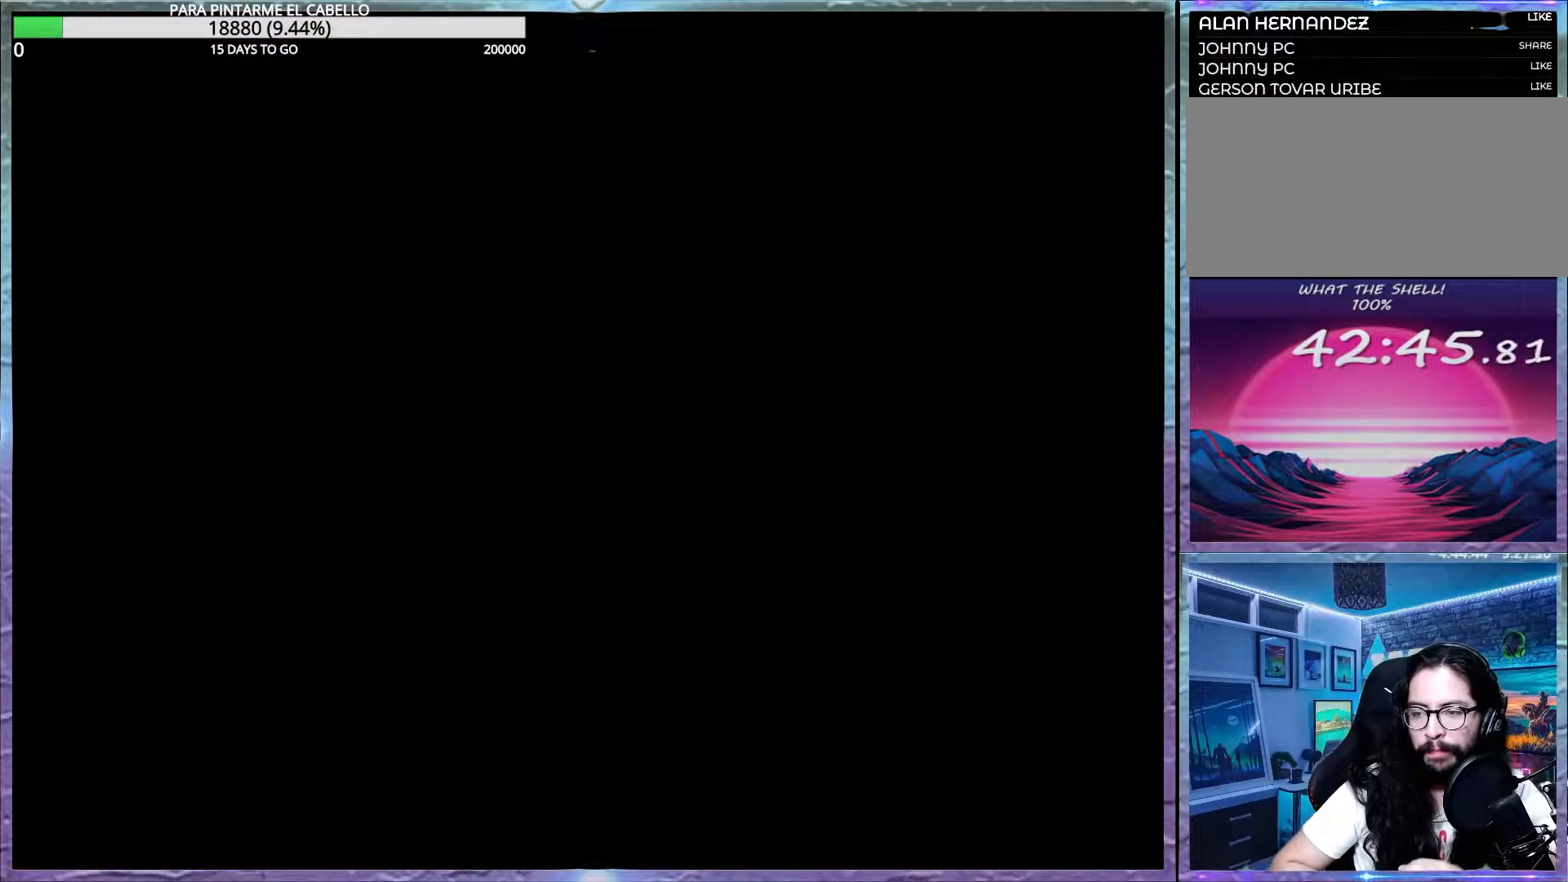
{"buttons": [], "events": []}
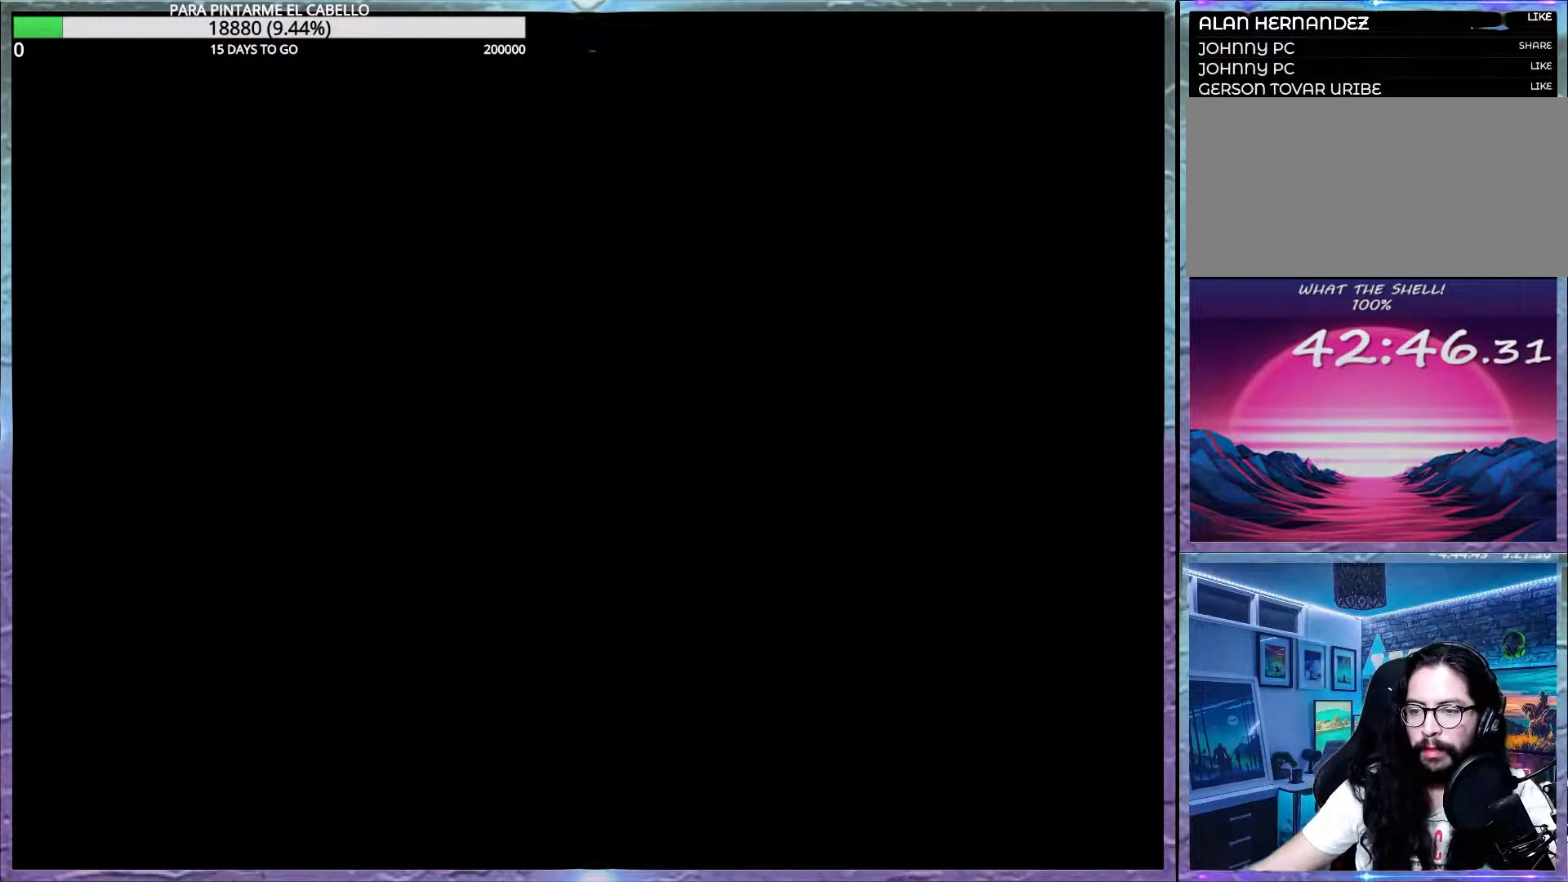
{"buttons": [], "events": []}
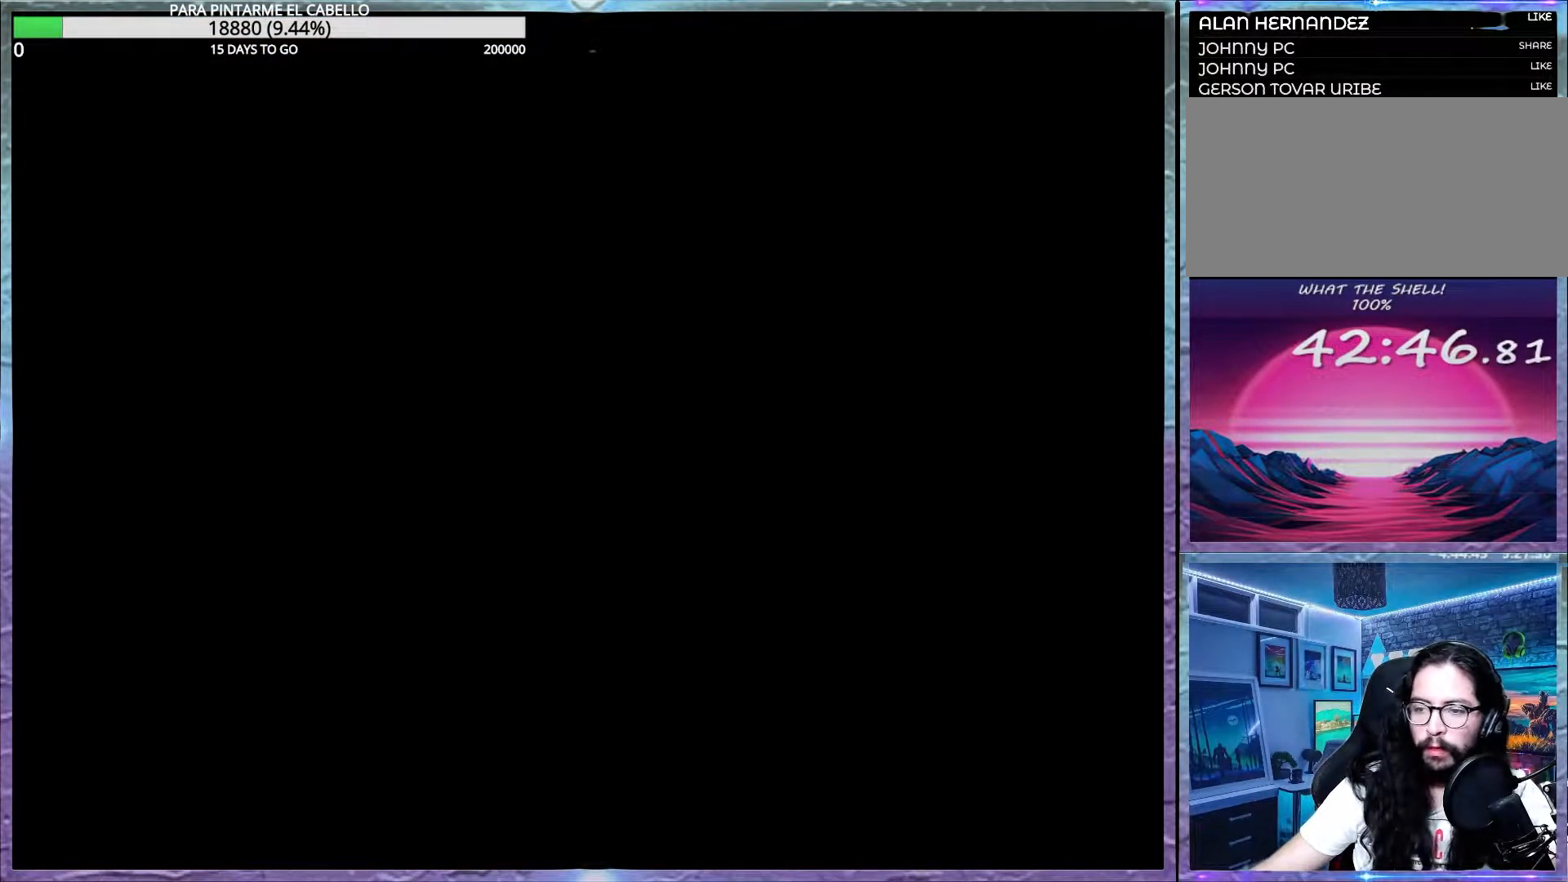
{"buttons": [], "events": []}
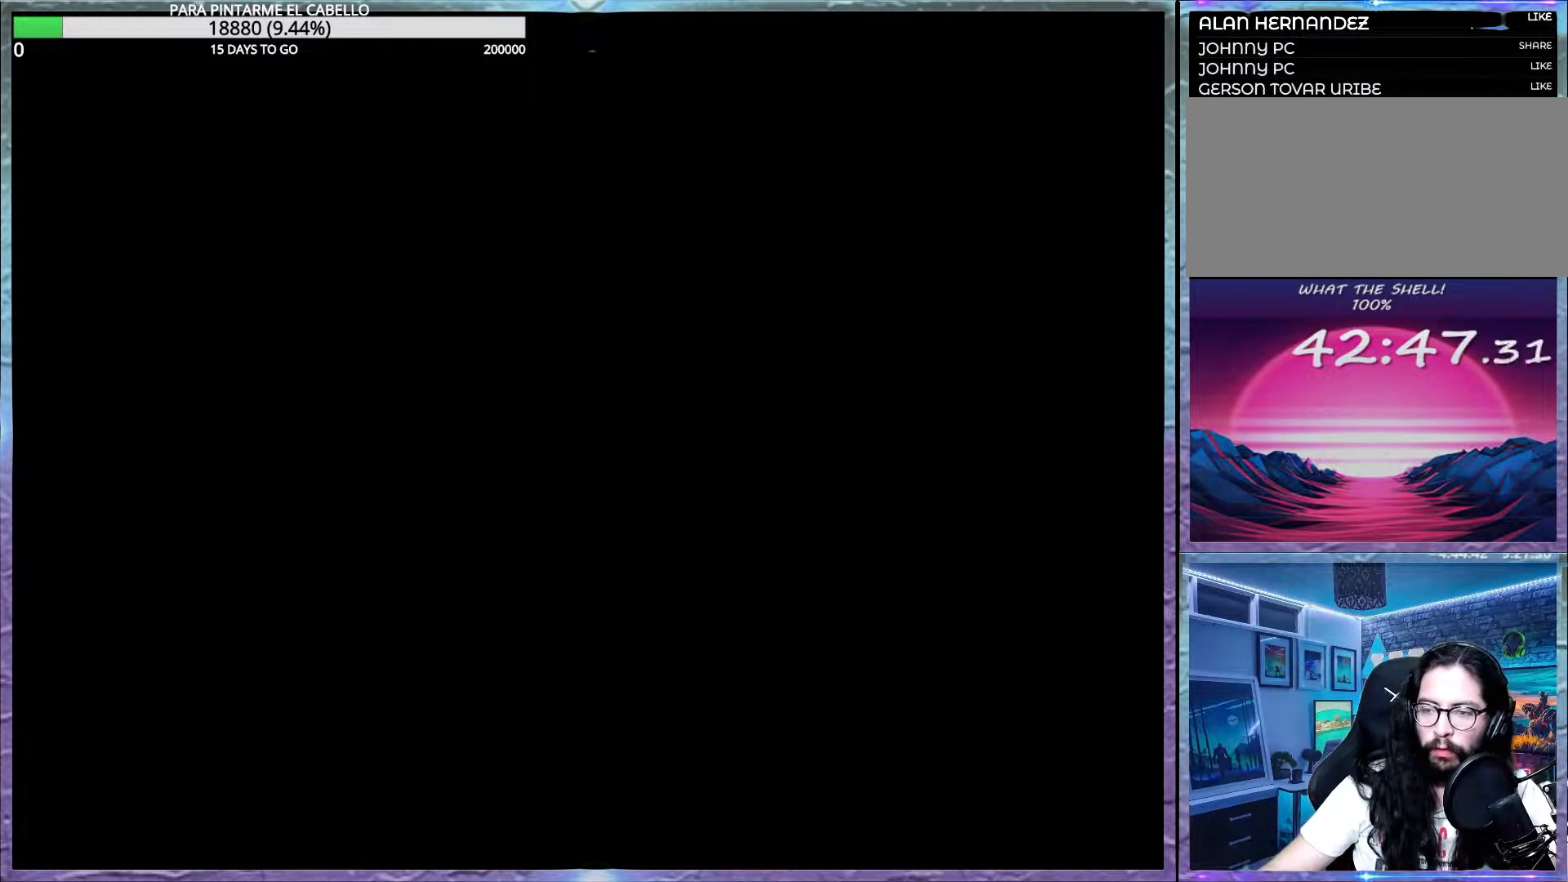
{"buttons": [], "events": []}
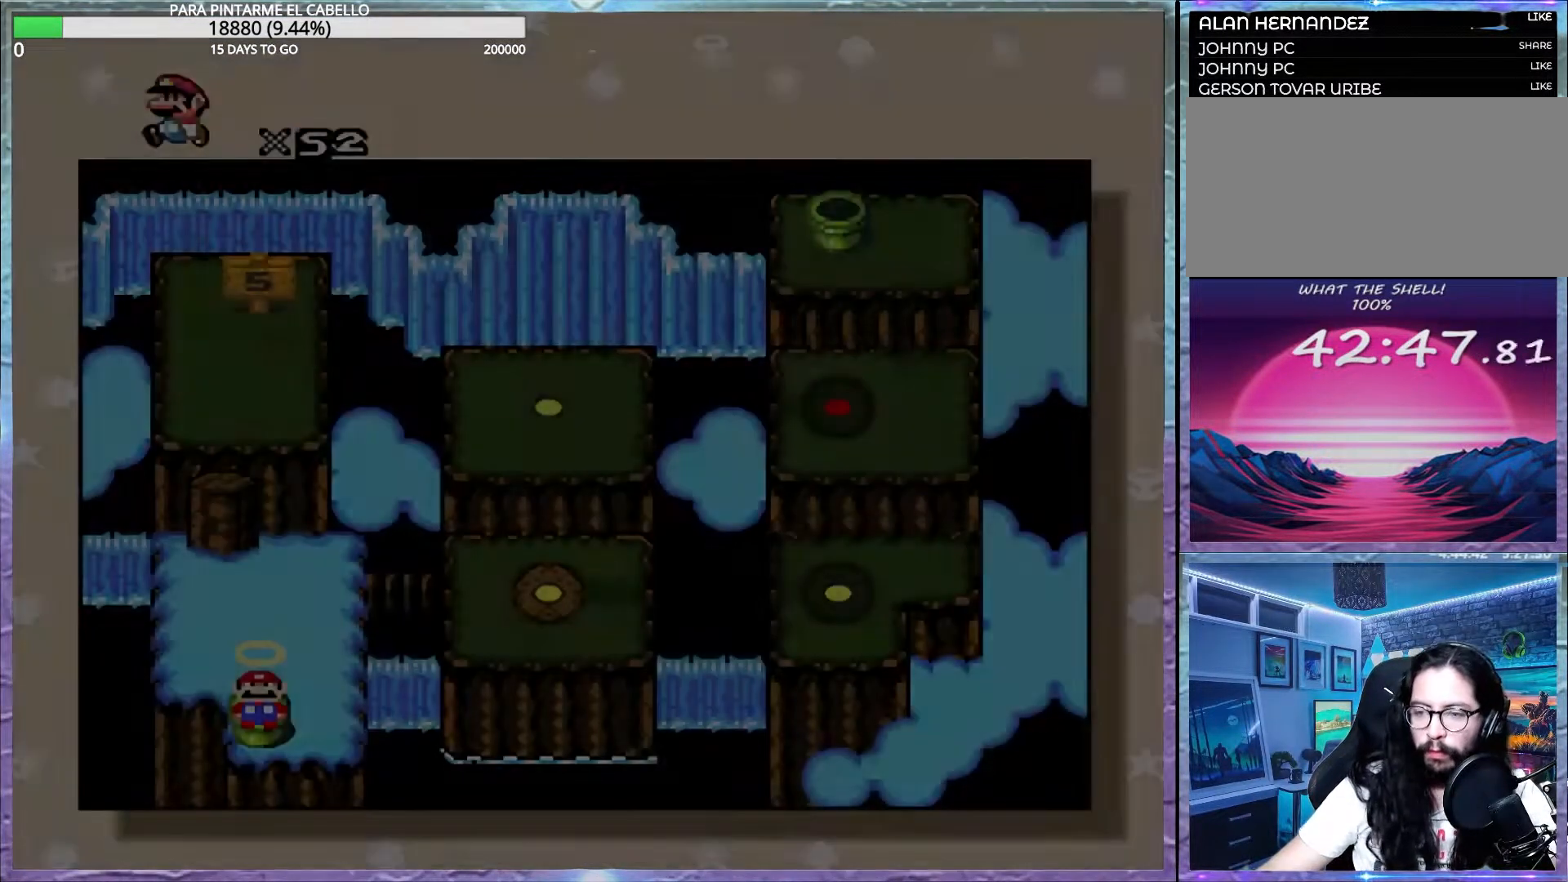
{"buttons": [], "events": []}
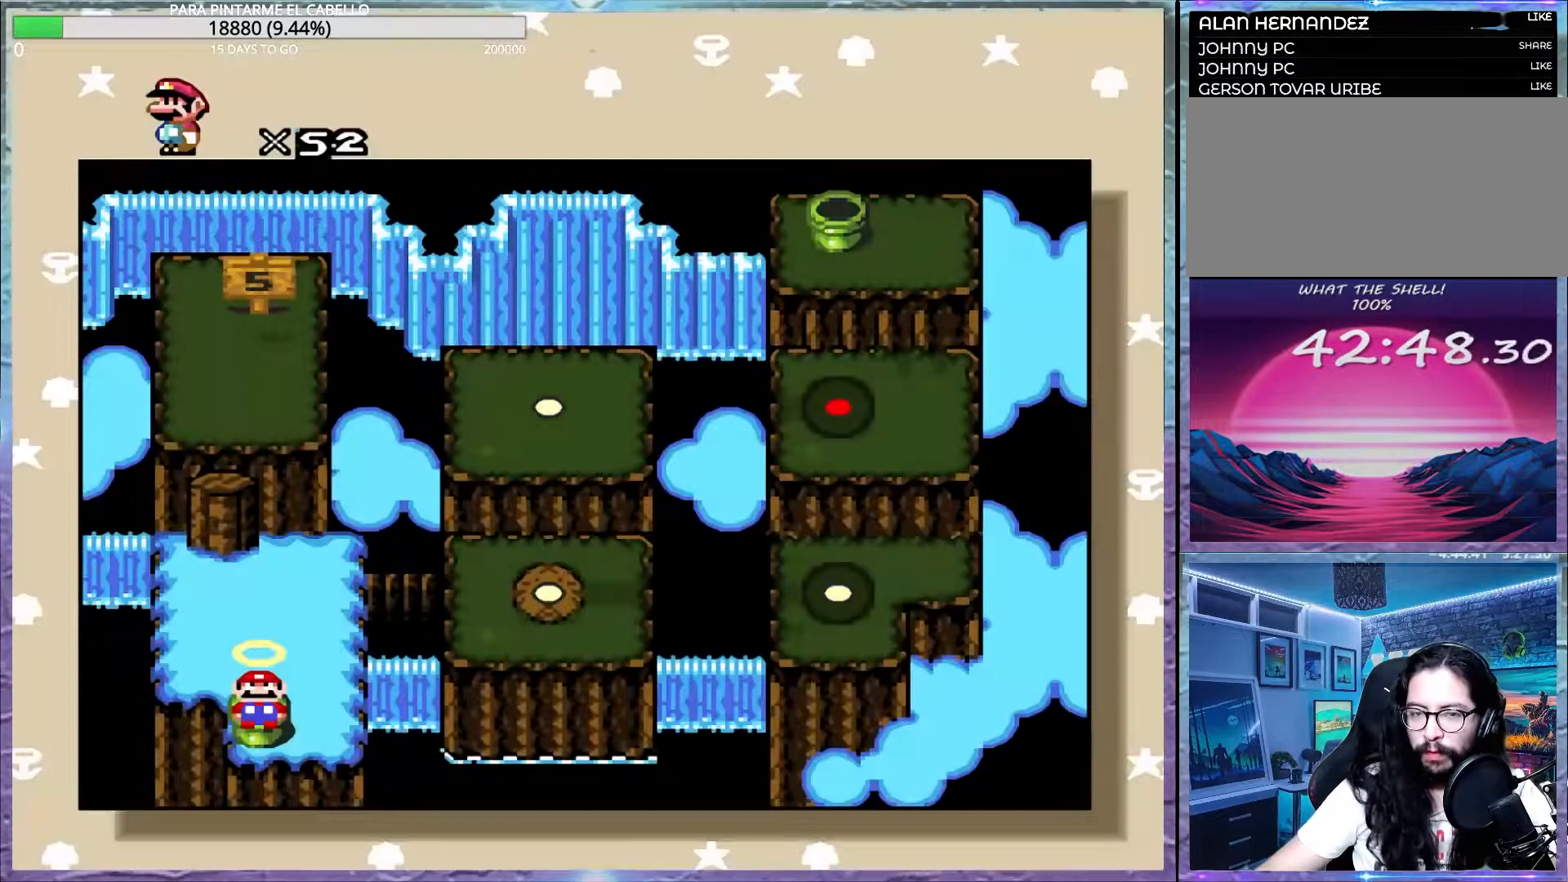
{"buttons": [], "events": []}
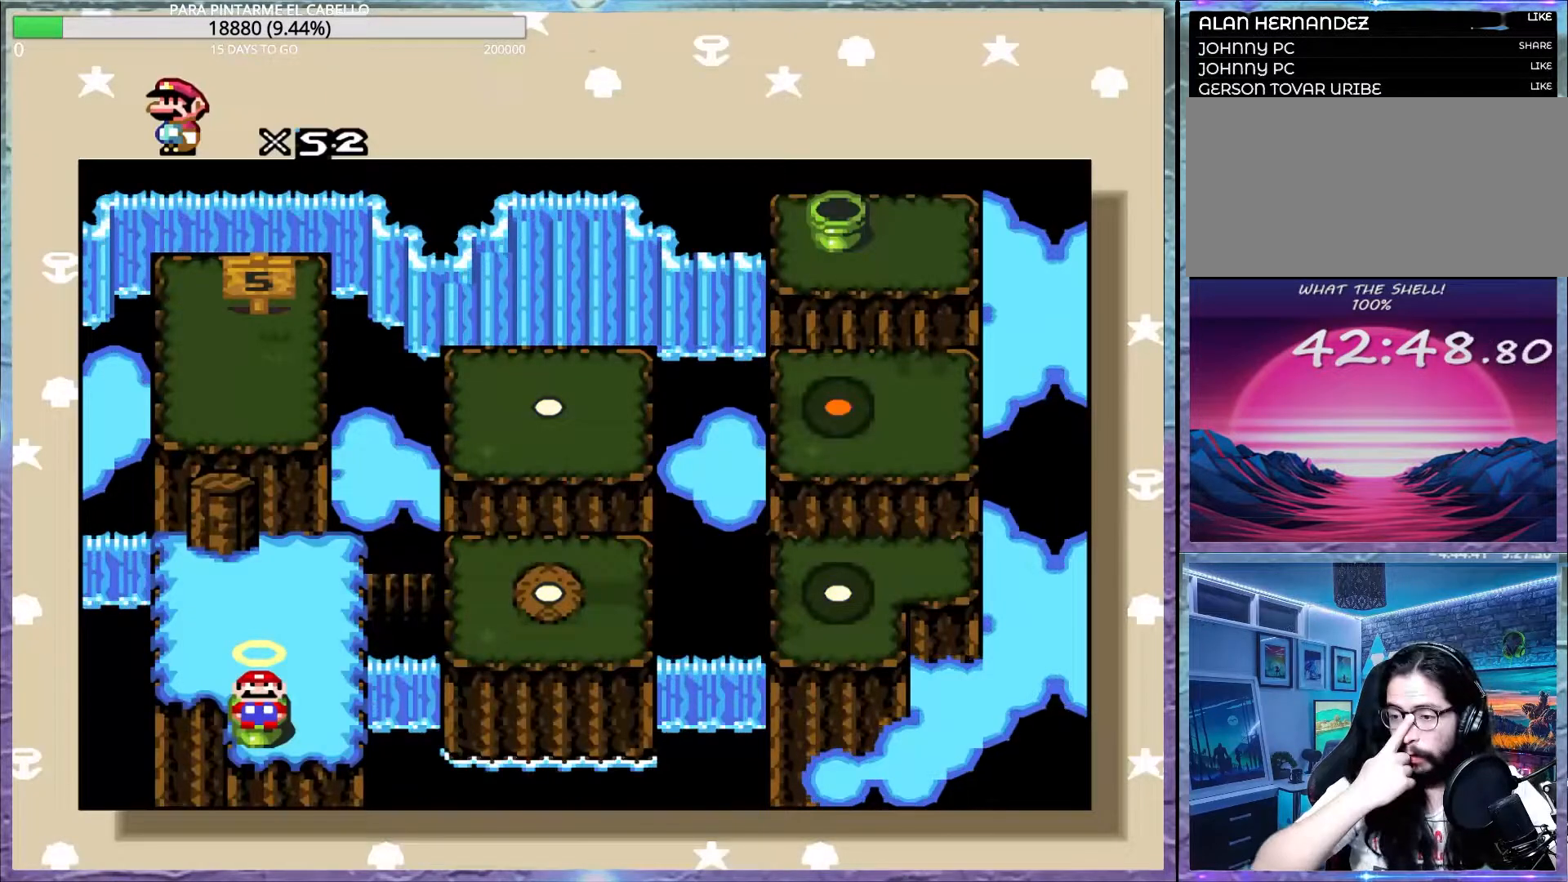
{"buttons": [], "events": [[50, "DPAD_UP", "down"], [250, "DPAD_UP", "up"], [267, "DPAD_UP", "down"], [283, "DPAD_UP", "up"]]}
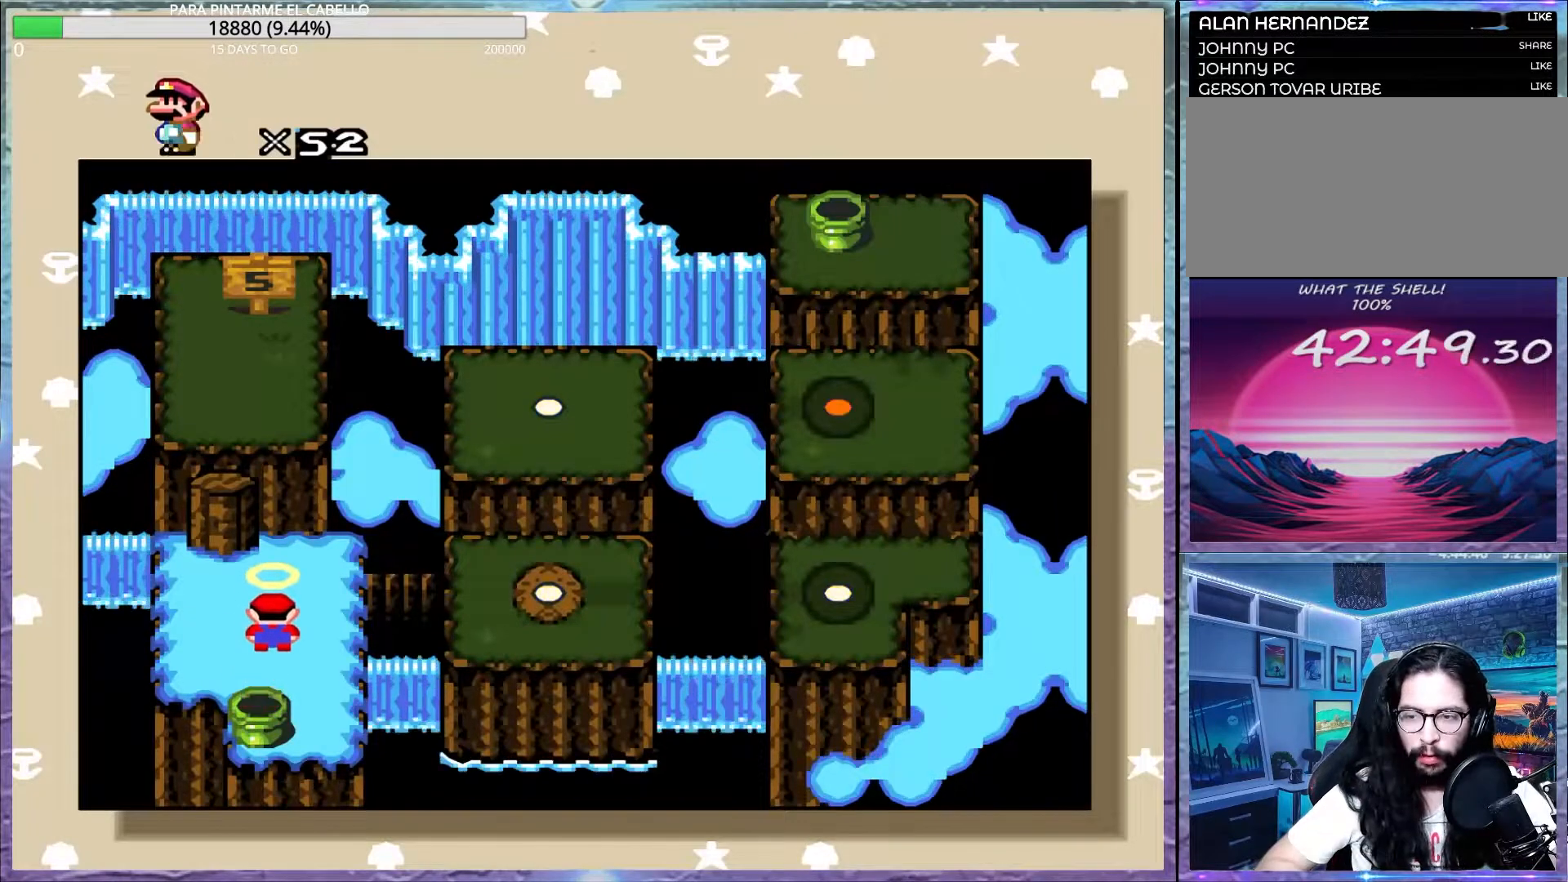
{"buttons": [], "events": []}
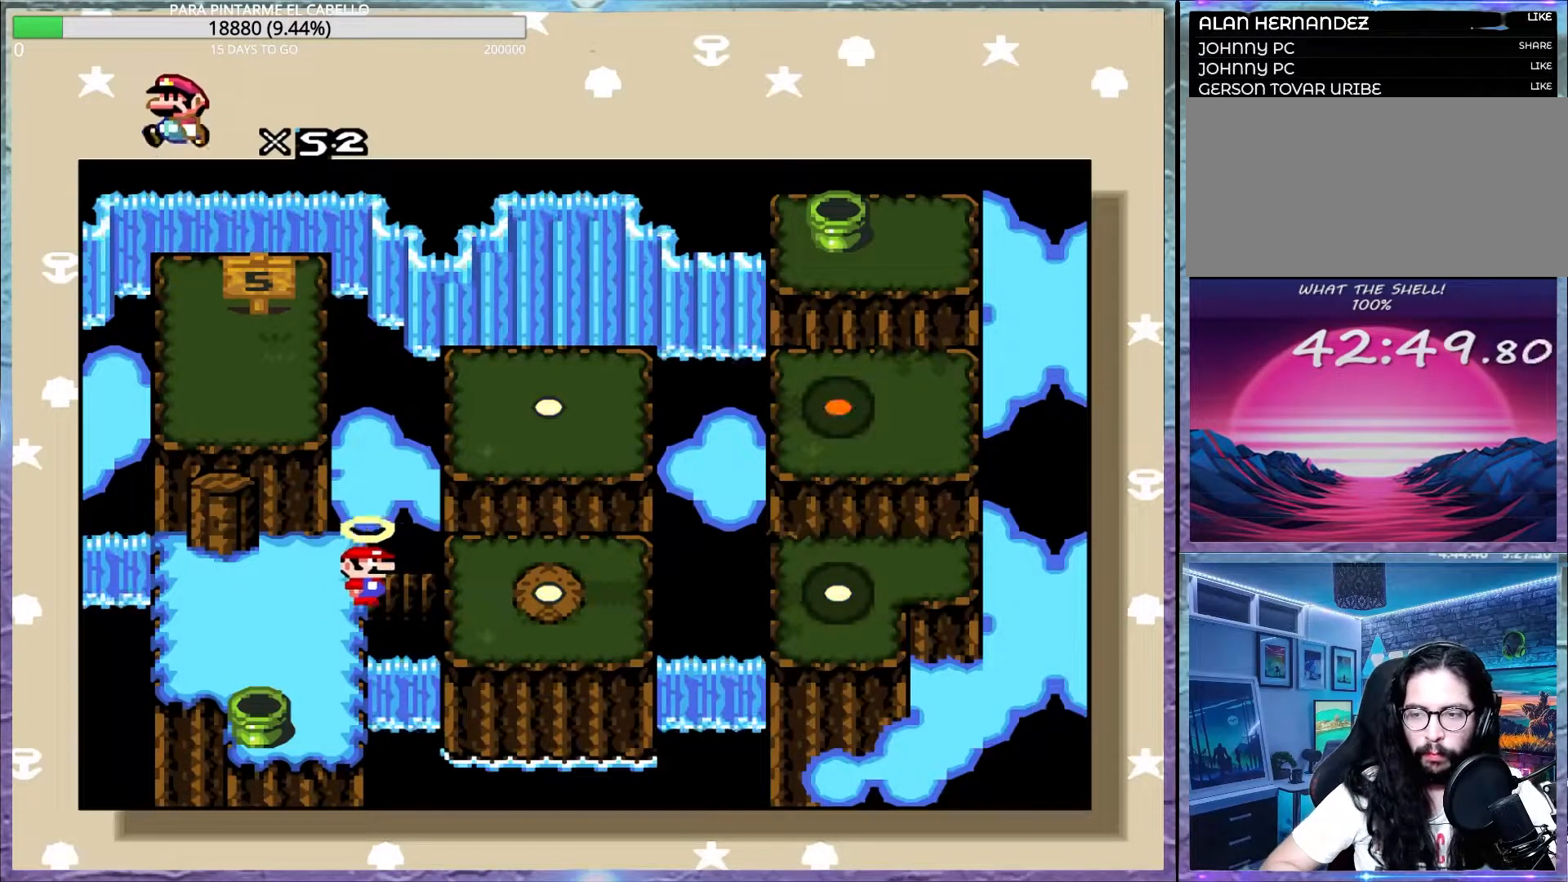
{"buttons": [], "events": []}
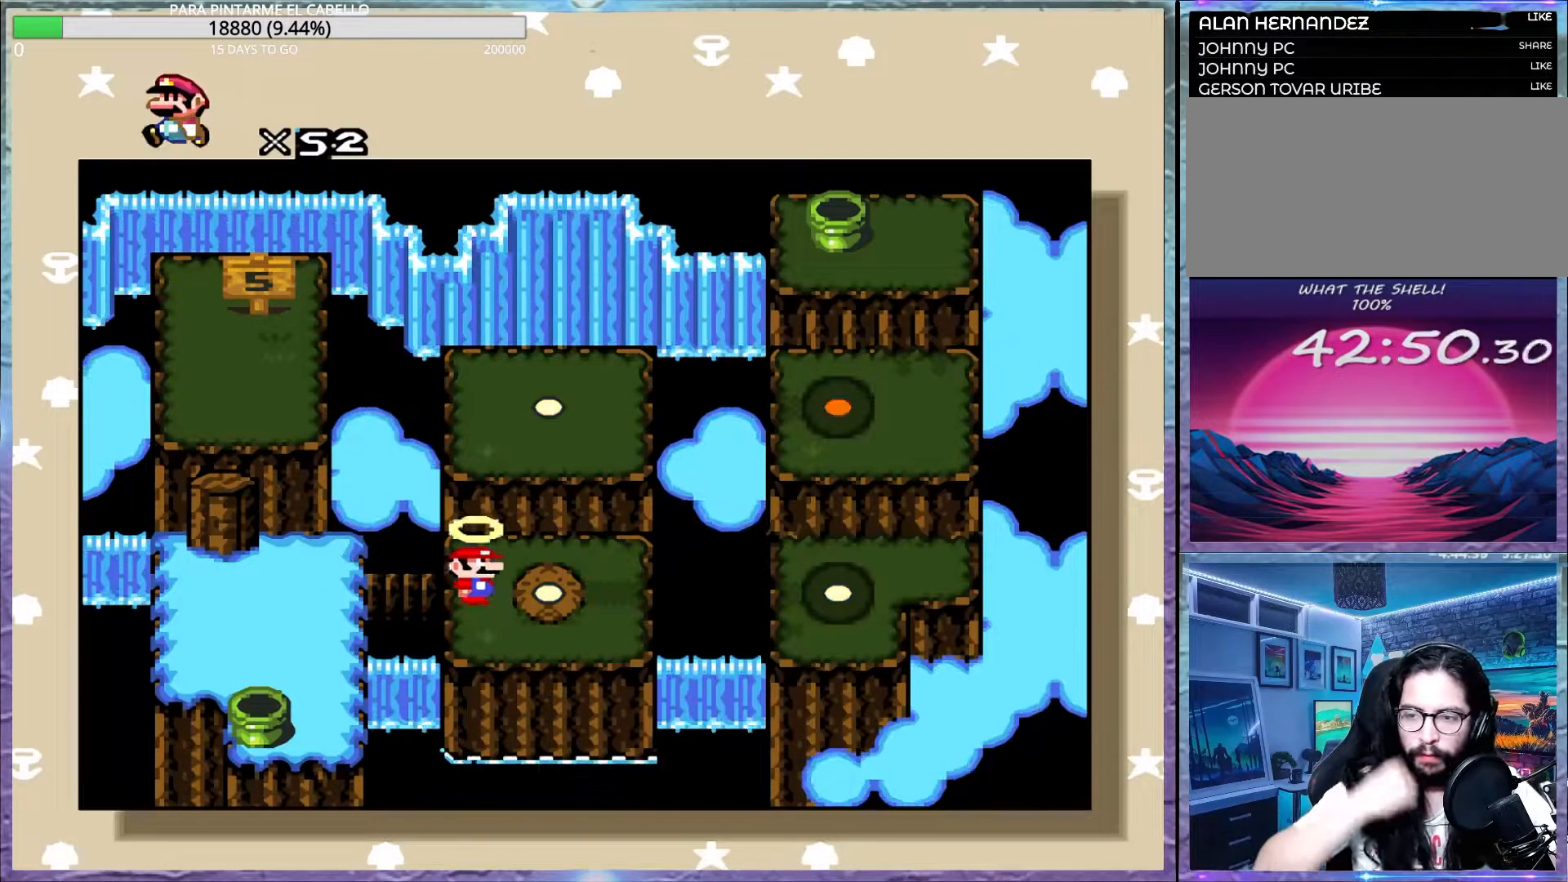
{"buttons": [], "events": []}
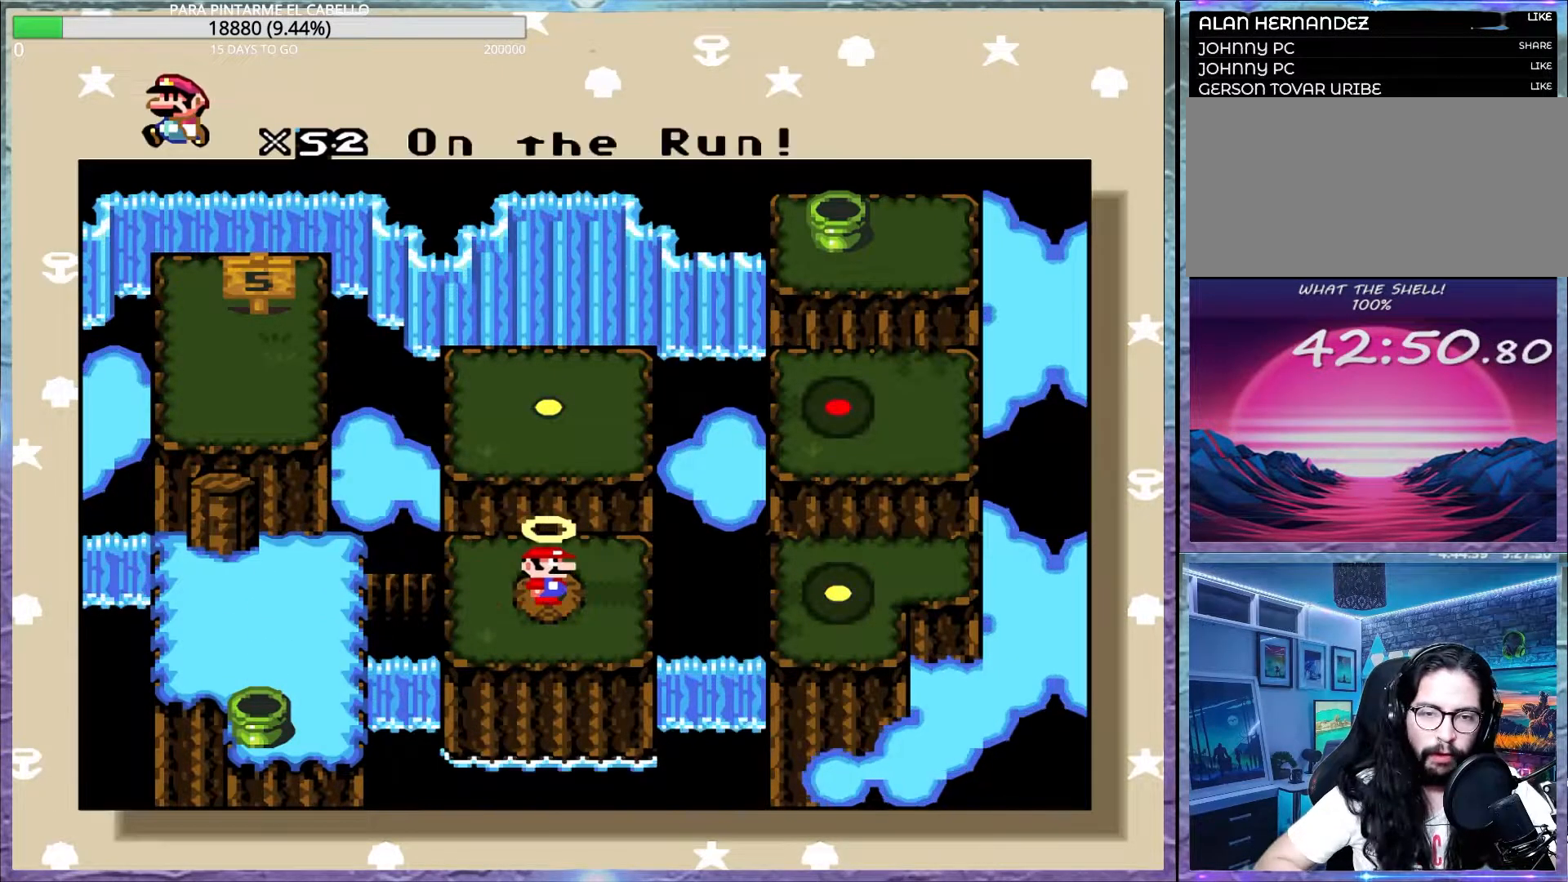
{"buttons": [], "events": []}
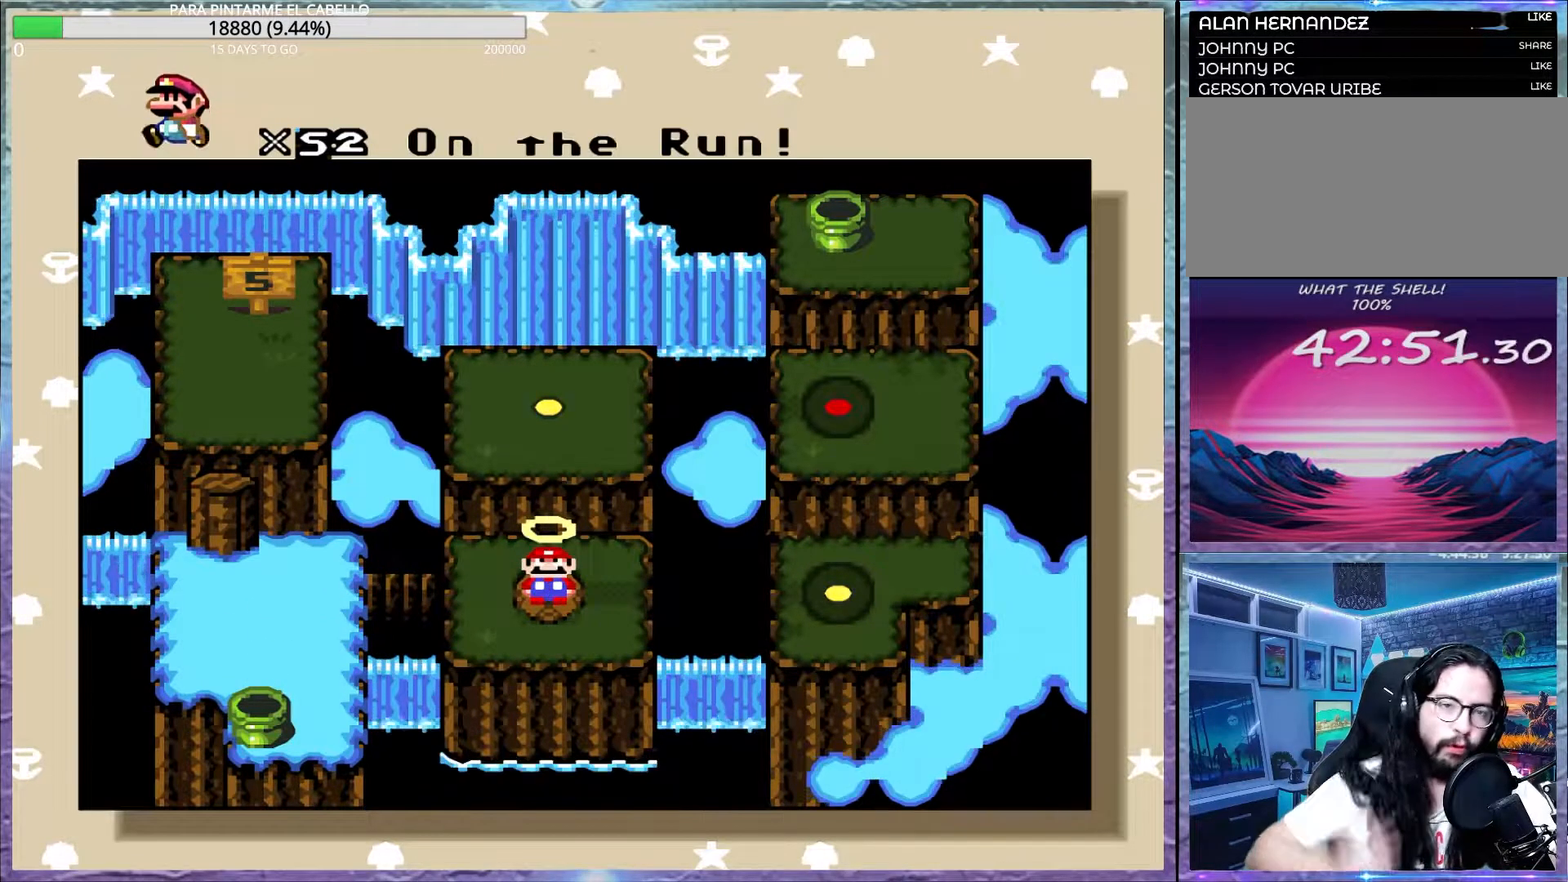
{"buttons": [], "events": [[150, "B", "down"], [383, "B", "up"]]}
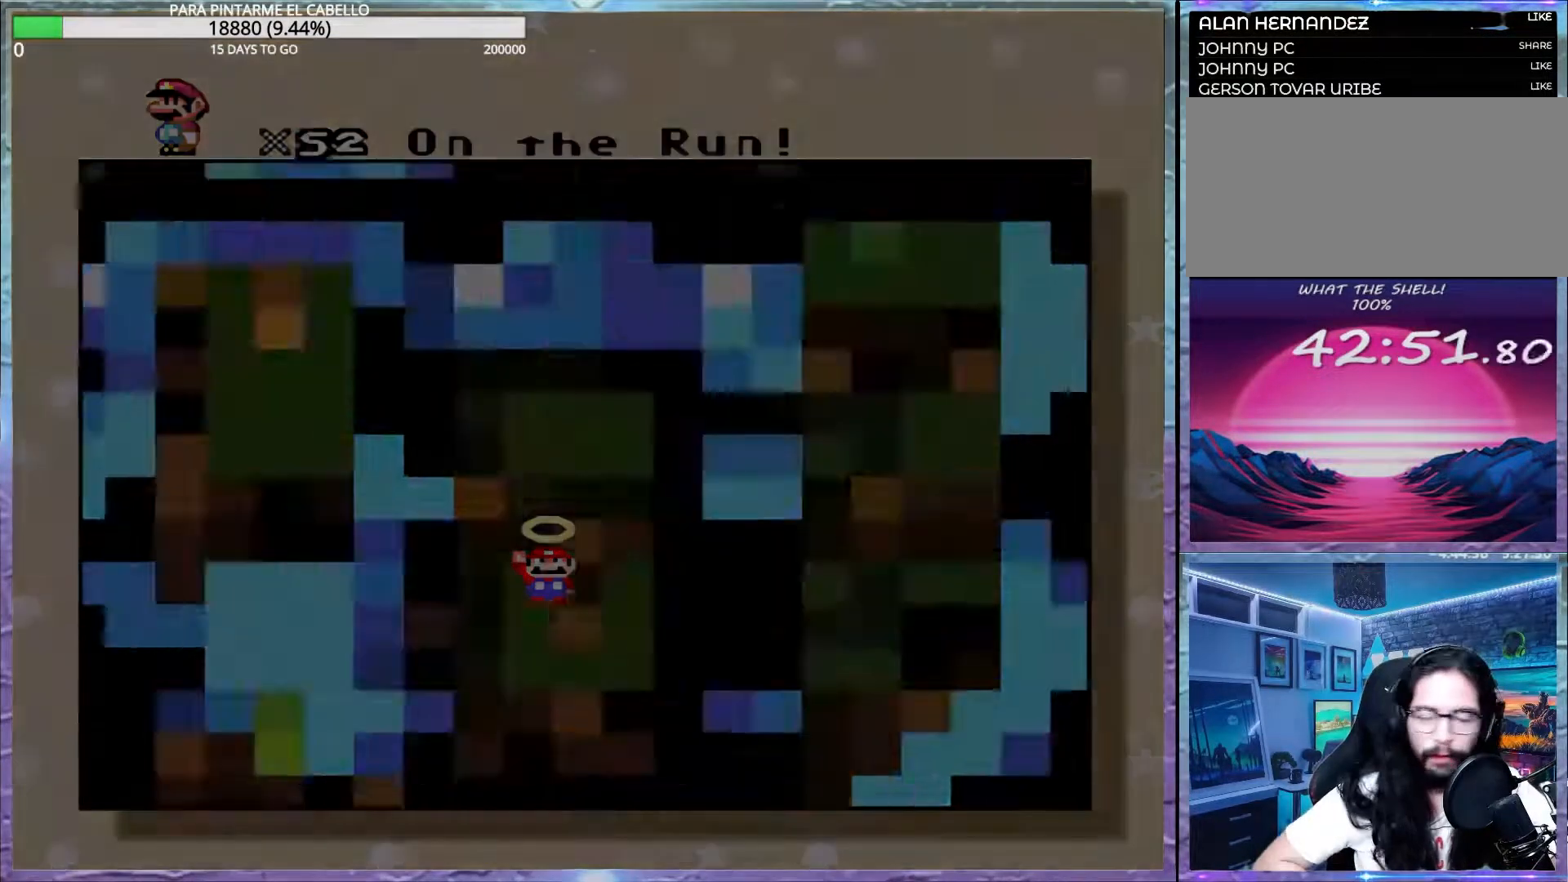
{"buttons": ["B", "Y"], "events": [[33, "B", "down"], [100, "B", "up"], [217, "B", "down"], [267, "Y", "down"]]}
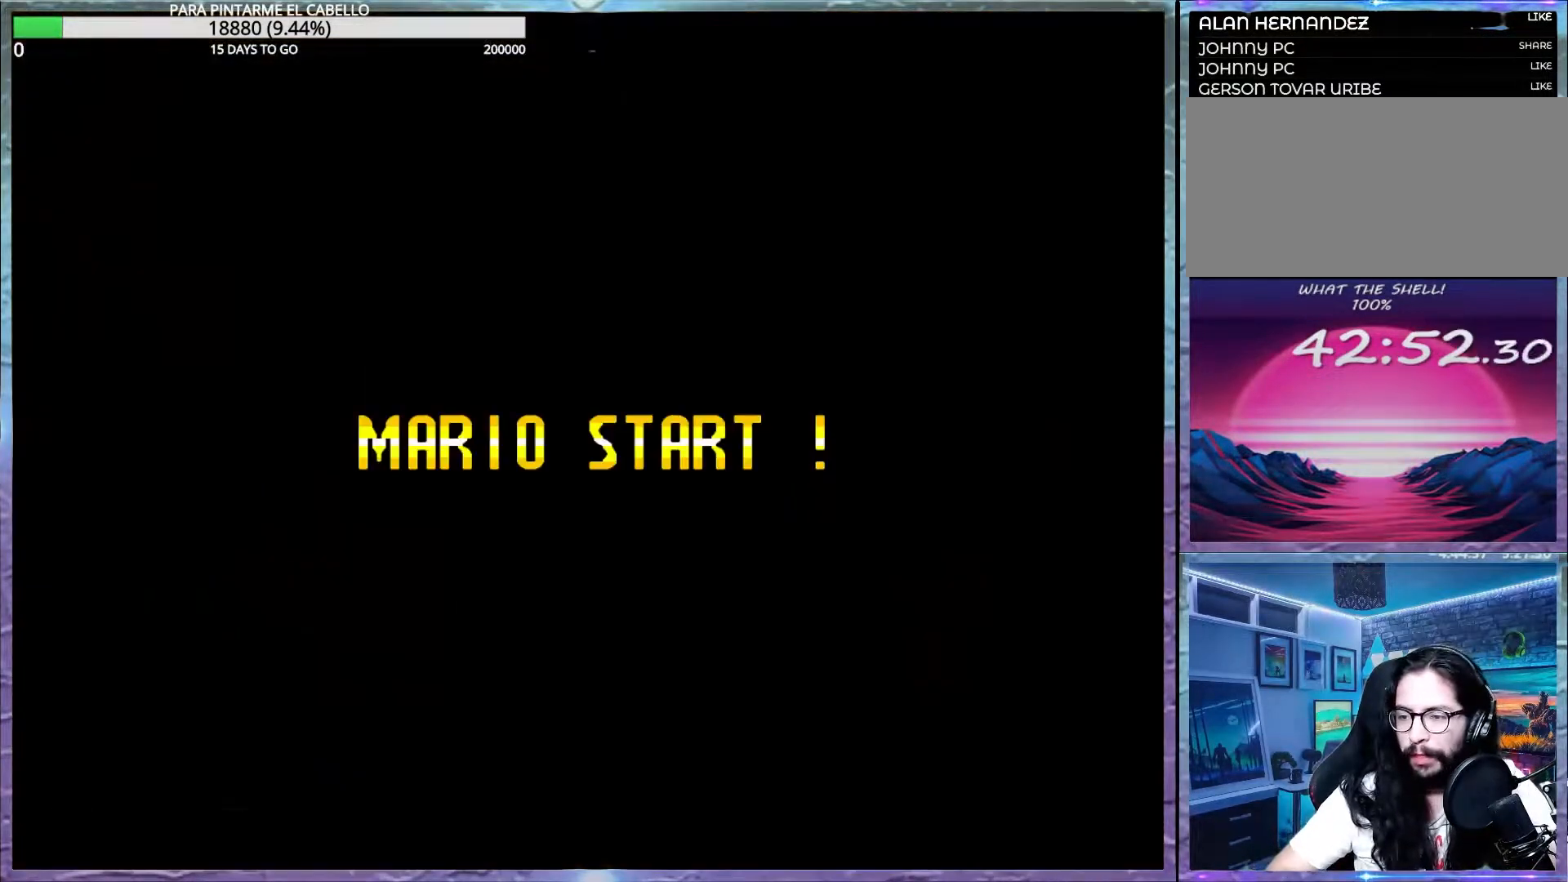
{"buttons": [], "events": [[67, "B", "up"], [117, "B", "down"], [200, "B", "up"], [400, "Y", "up"]]}
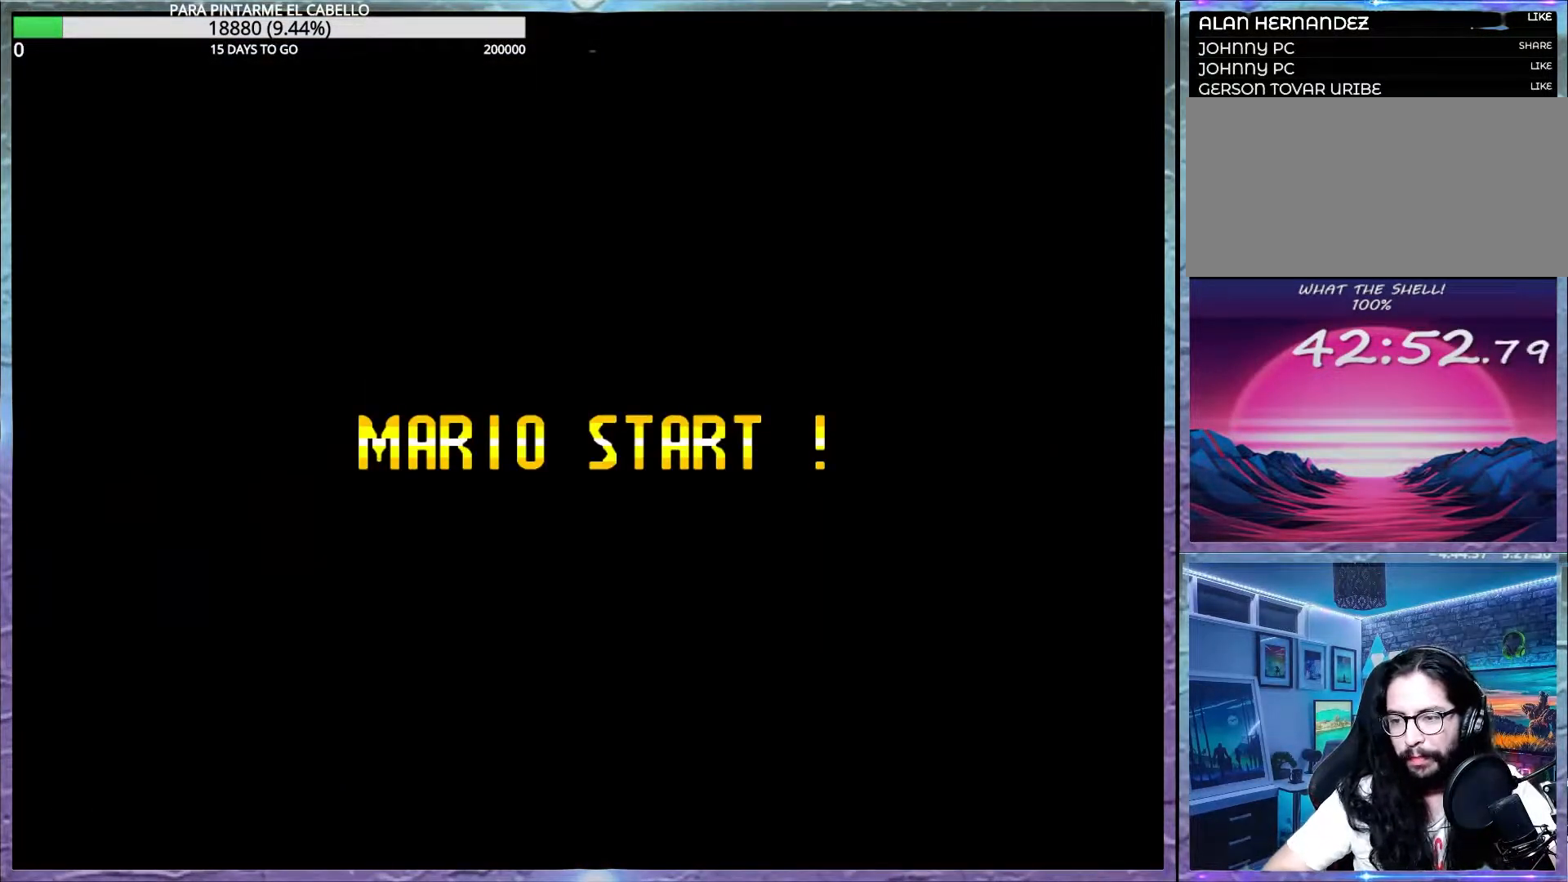
{"buttons": ["Y"], "events": [[17, "Y", "down"]]}
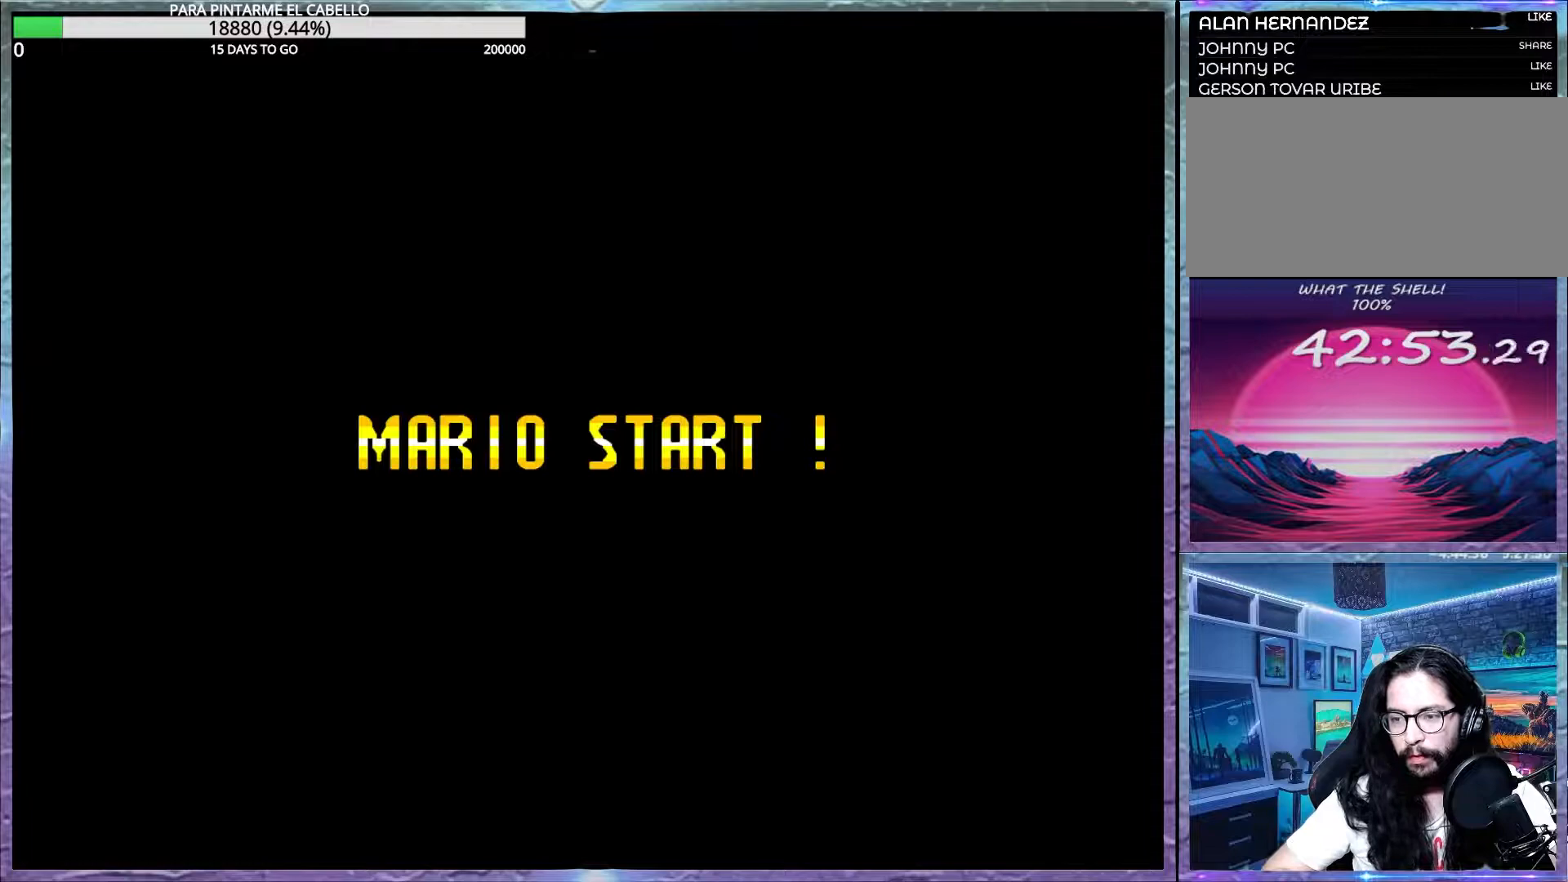
{"buttons": ["Y"], "events": []}
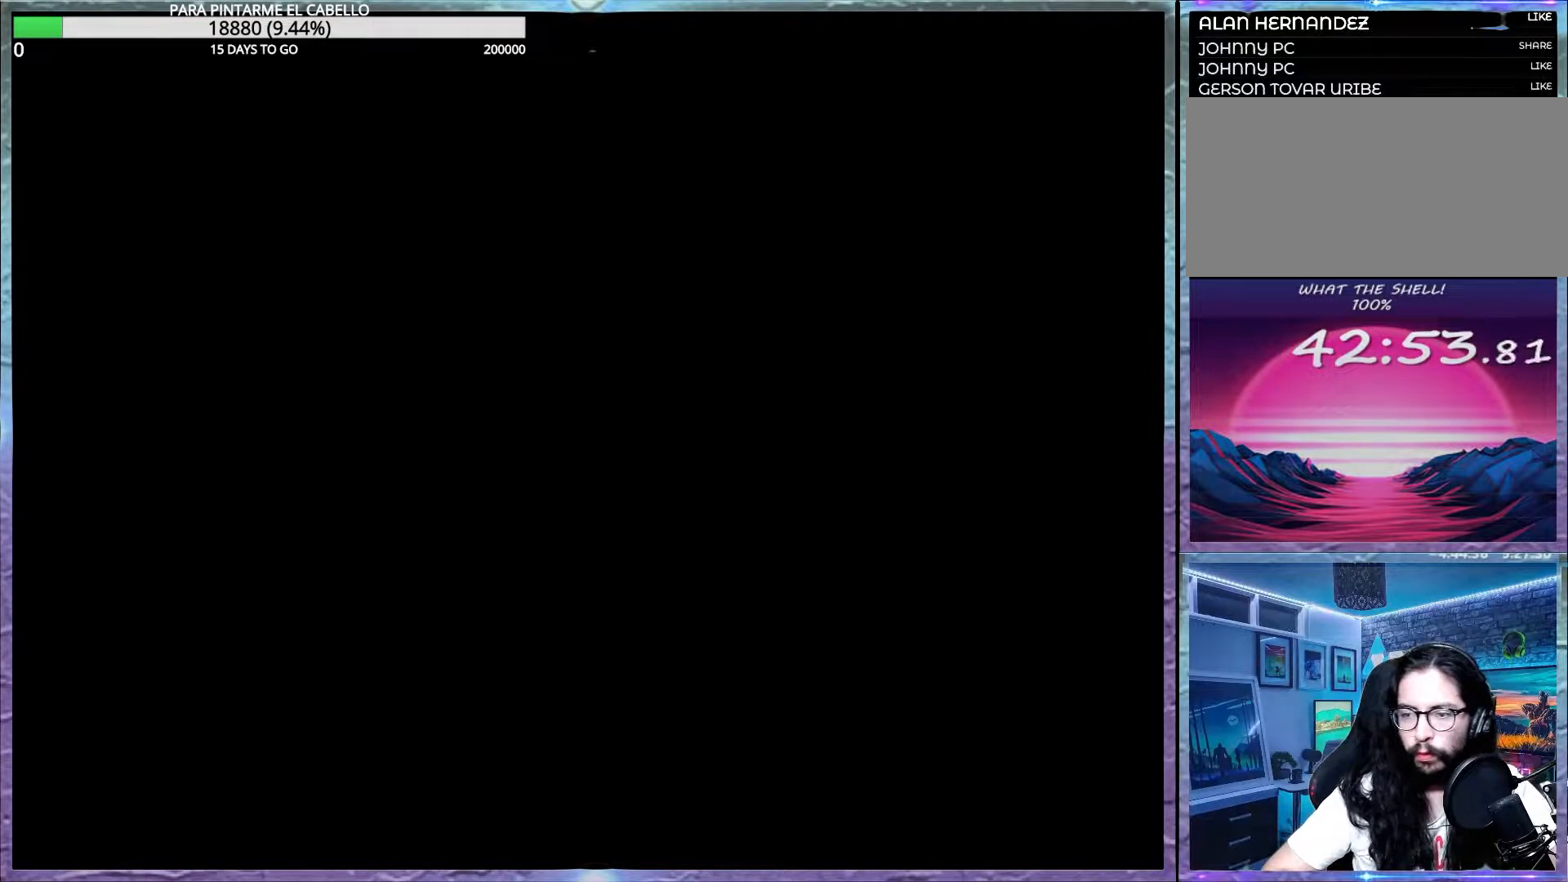
{"buttons": ["Y"], "events": []}
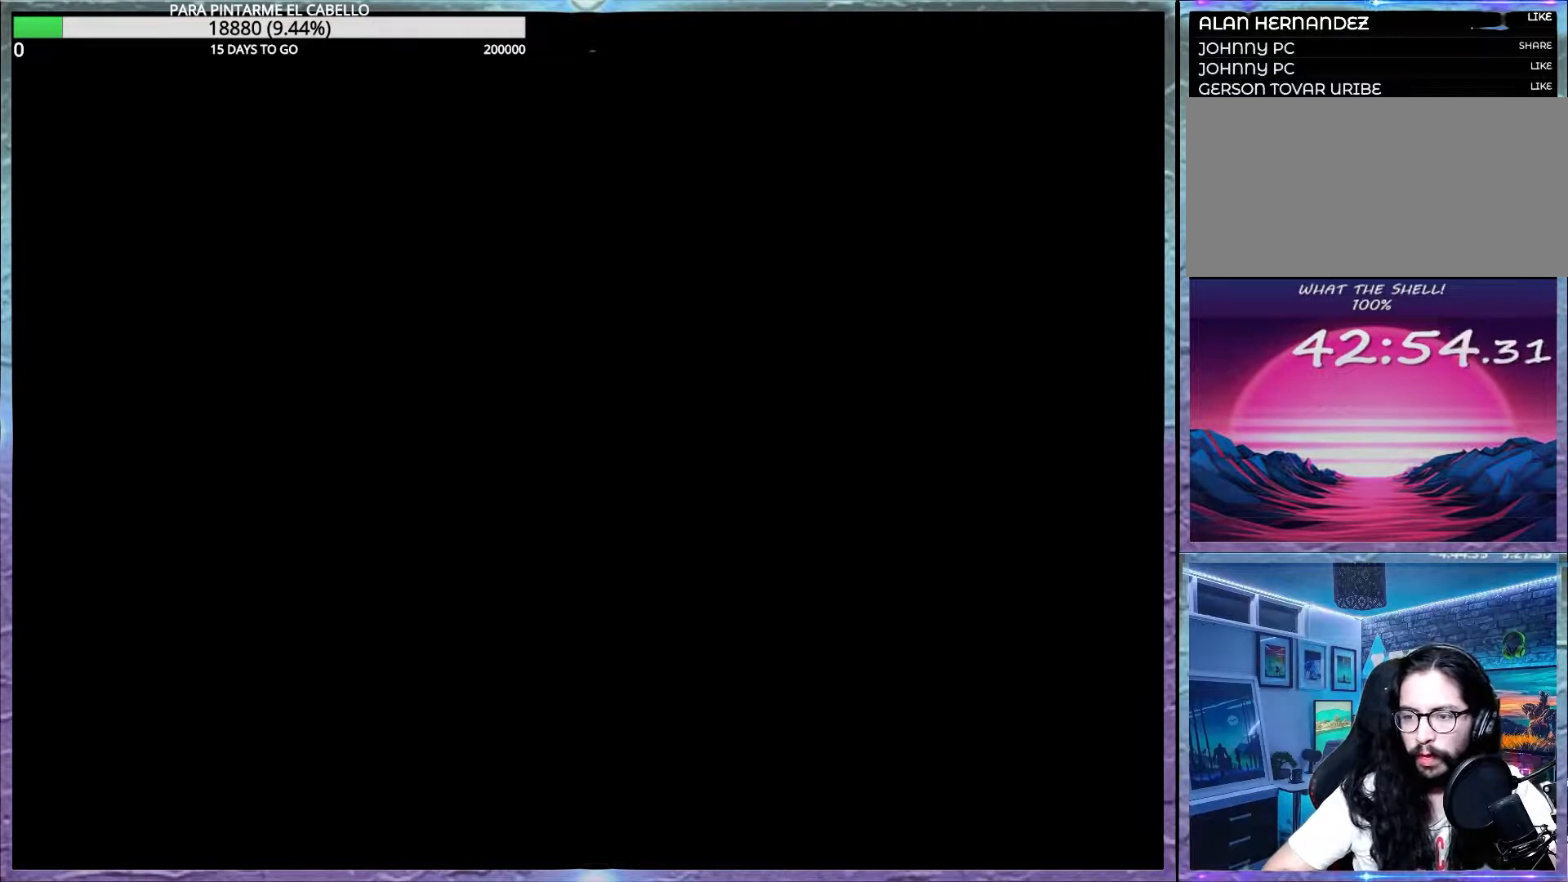
{"buttons": ["Y"], "events": []}
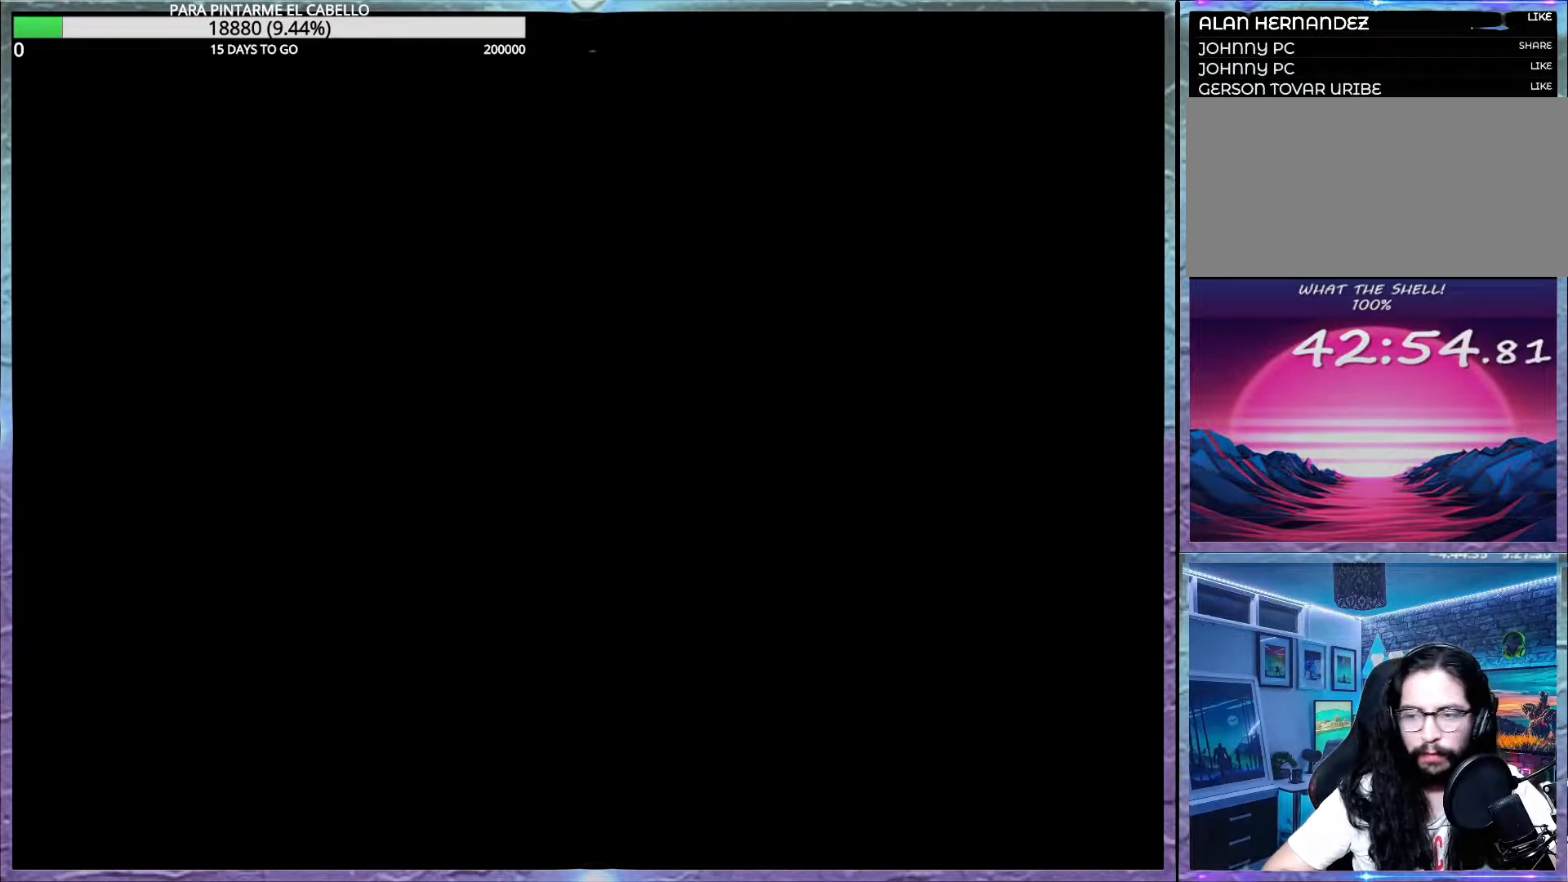
{"buttons": ["Y"], "events": []}